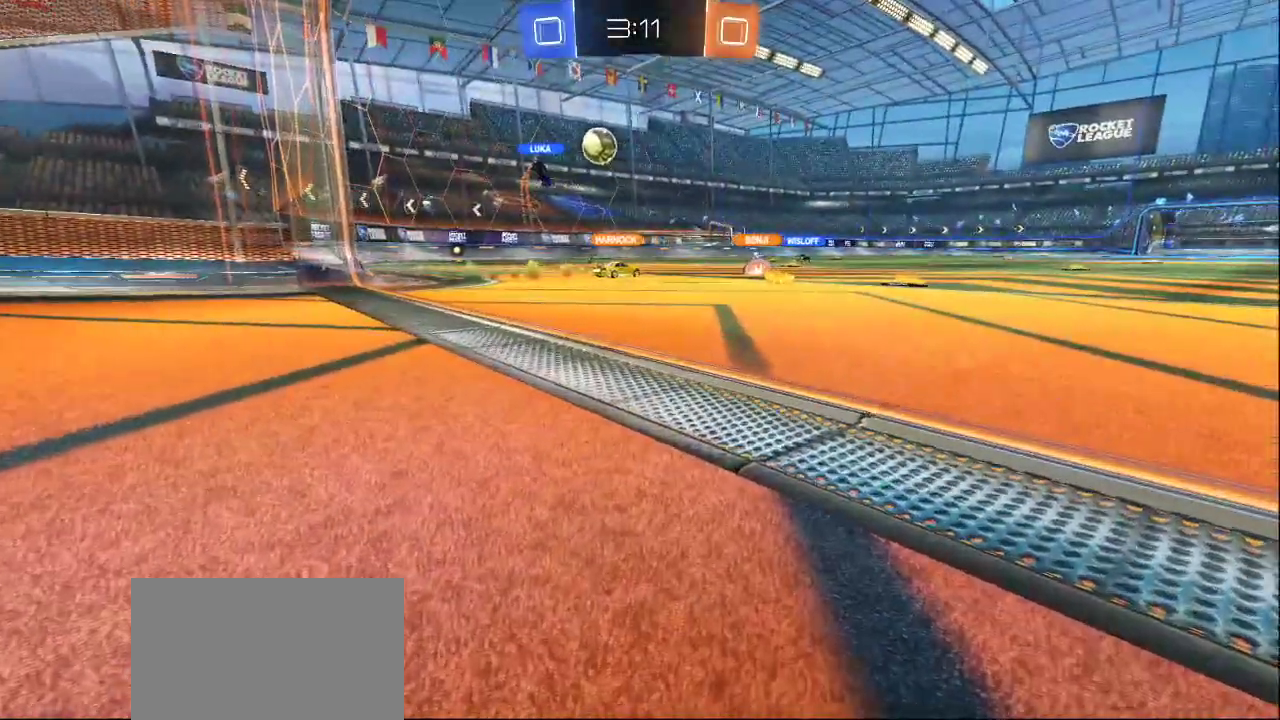
Gameplay with a controller (PlayStation layout); each line is a JSON object with the inputs held at the frame after it (dt_ms = milliseconds from this image to that frame). "events" lists button and stick changes between this image and that frame as [ms after this image, input, new state], when the widget could be followed in between.
{"dt_ms": 500, "buttons": [], "left_stick": "up", "right_stick": "center", "events": [[300, "right_stick", "up"], [417, "right_stick", "center"]]}
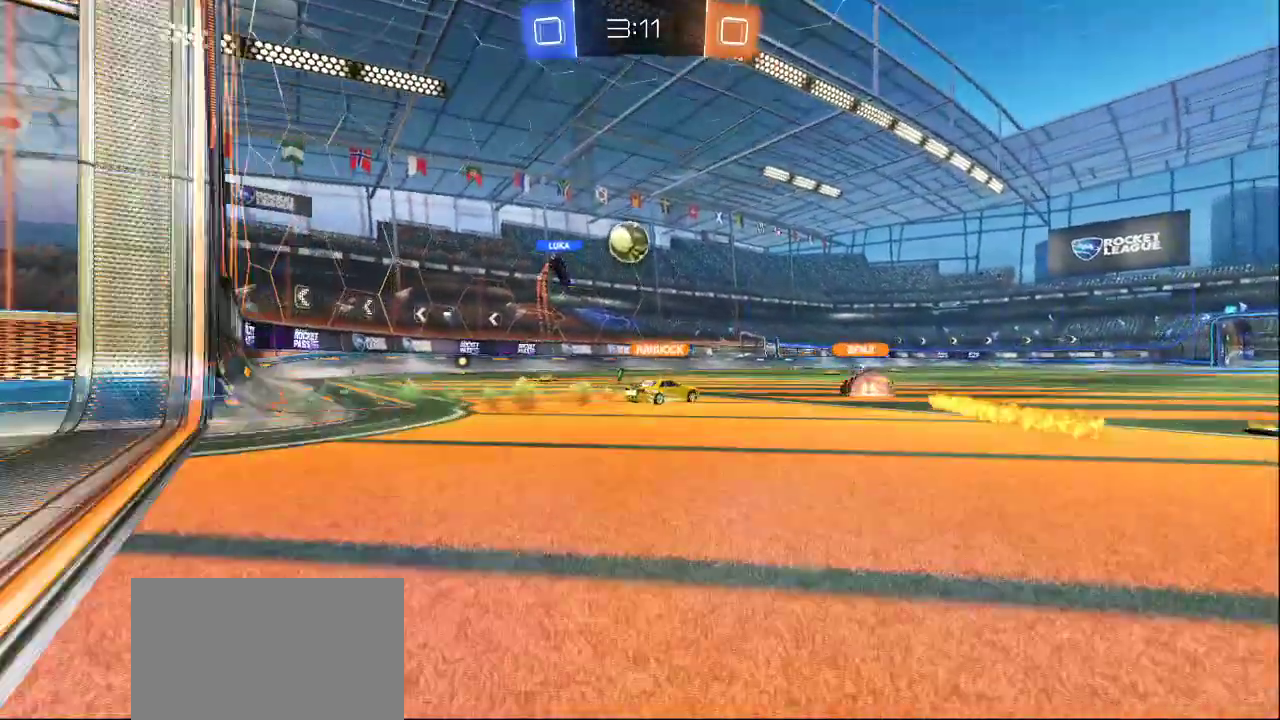
{"dt_ms": 500, "buttons": [], "left_stick": "down", "right_stick": "center", "events": [[300, "right_stick", "right"], [400, "right_stick", "center"], [450, "left_stick", "down"]]}
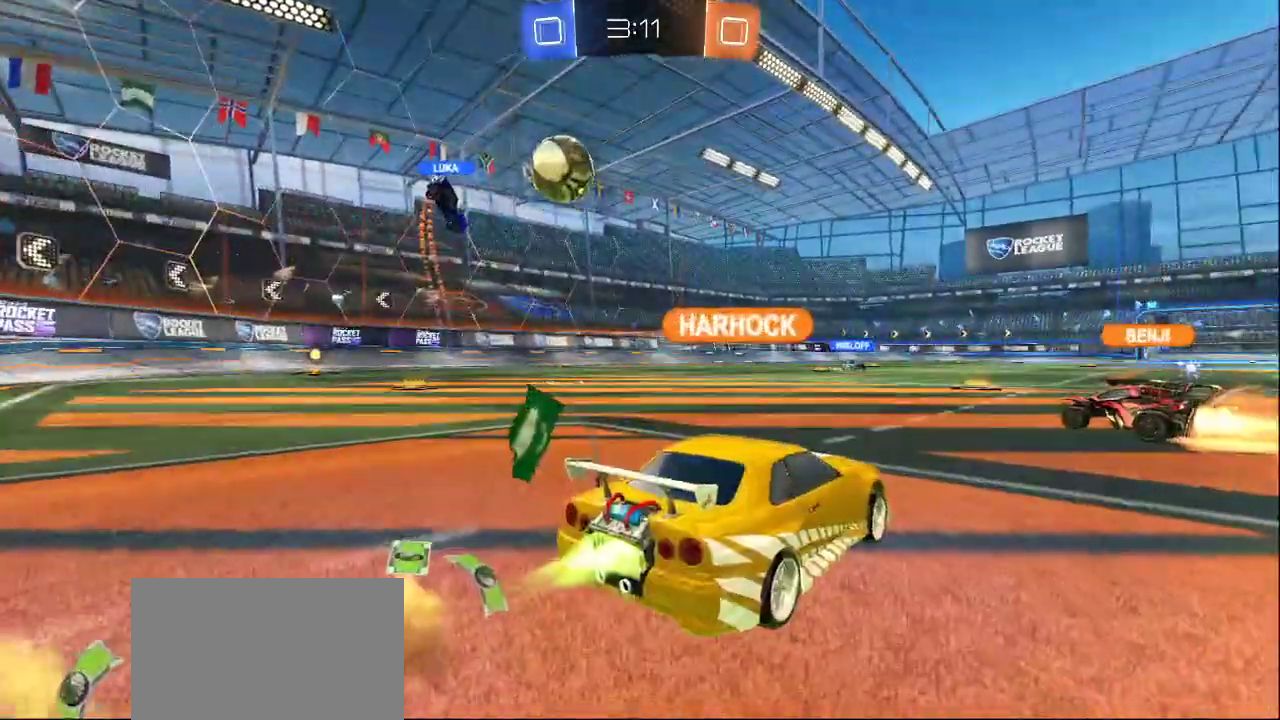
{"dt_ms": 500, "buttons": [], "left_stick": "center", "right_stick": "center", "events": [[250, "TRIANGLE", "down"], [350, "TRIANGLE", "up"], [400, "TRIANGLE", "down"], [417, "left_stick", "center"], [500, "TRIANGLE", "up"]]}
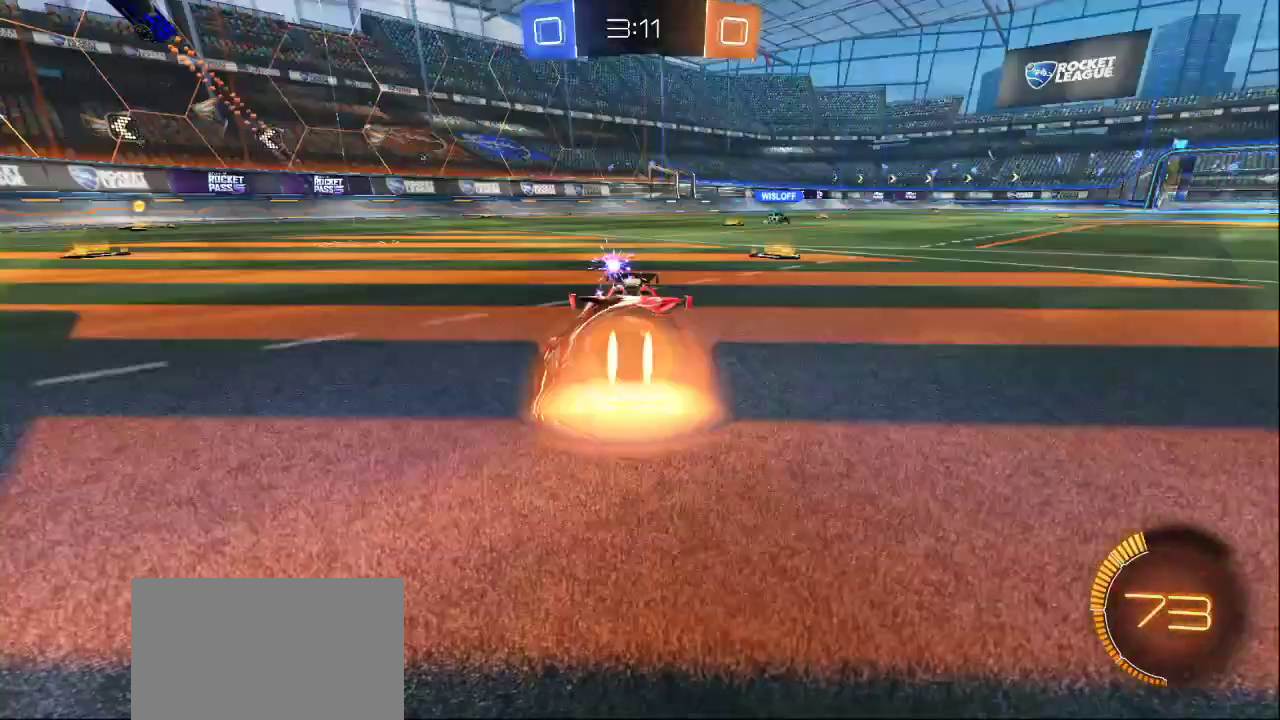
{"dt_ms": 500, "buttons": ["CROSS"], "left_stick": "center", "right_stick": "center", "events": [[50, "TRIANGLE", "down"], [150, "TRIANGLE", "up"], [433, "CROSS", "down"]]}
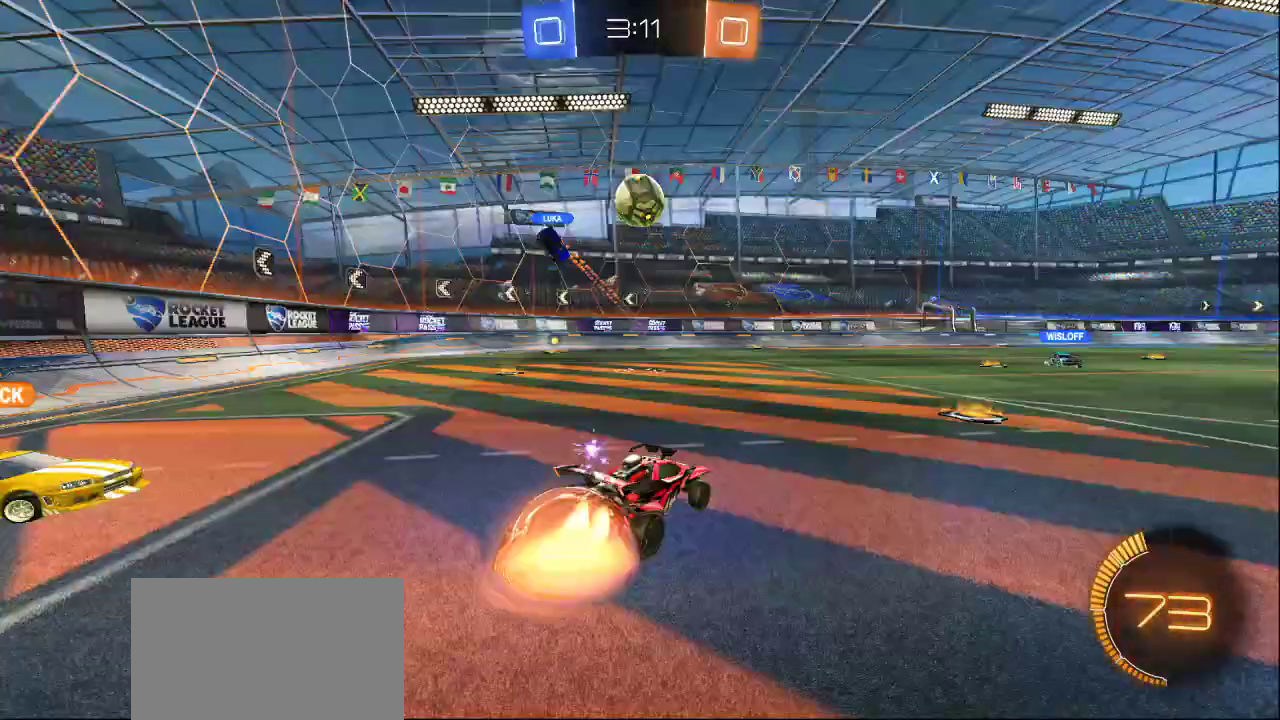
{"dt_ms": 500, "buttons": [], "left_stick": "right", "right_stick": "center", "events": [[17, "CROSS", "up"], [200, "CROSS", "down"], [283, "CROSS", "up"], [417, "TRIANGLE", "down"], [450, "left_stick", "right"], [500, "TRIANGLE", "up"]]}
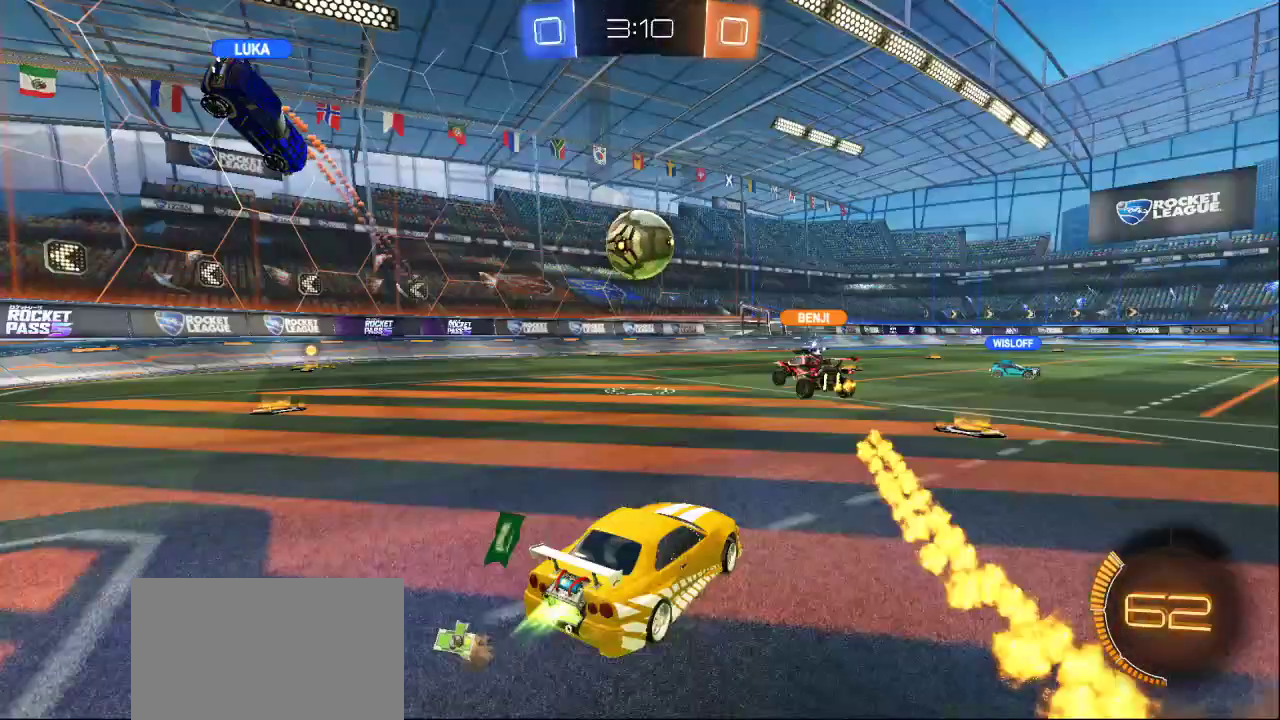
{"dt_ms": 500, "buttons": [], "left_stick": "right", "right_stick": "down-left", "events": [[50, "TRIANGLE", "down"], [133, "TRIANGLE", "up"], [133, "left_stick", "center"], [183, "TRIANGLE", "down"], [217, "left_stick", "down-right"], [283, "TRIANGLE", "up"], [383, "left_stick", "right"], [417, "right_stick", "down-left"]]}
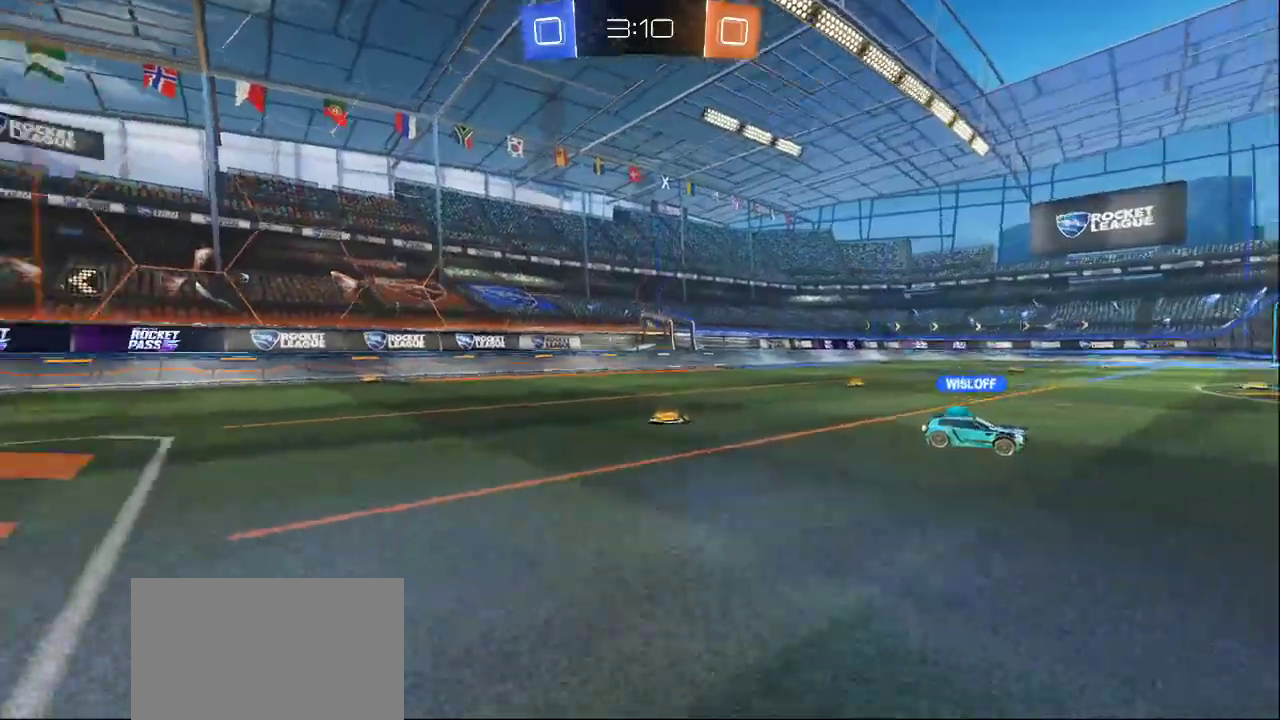
{"dt_ms": 500, "buttons": [], "left_stick": "down-right", "right_stick": "left", "events": [[83, "left_stick", "up-right"], [150, "right_stick", "down-right"], [233, "L2", "down"], [250, "left_stick", "up"], [250, "right_stick", "up-right"], [317, "right_stick", "up-left"], [367, "right_stick", "down-left"], [467, "L2", "up"], [467, "left_stick", "down-right"], [500, "right_stick", "left"]]}
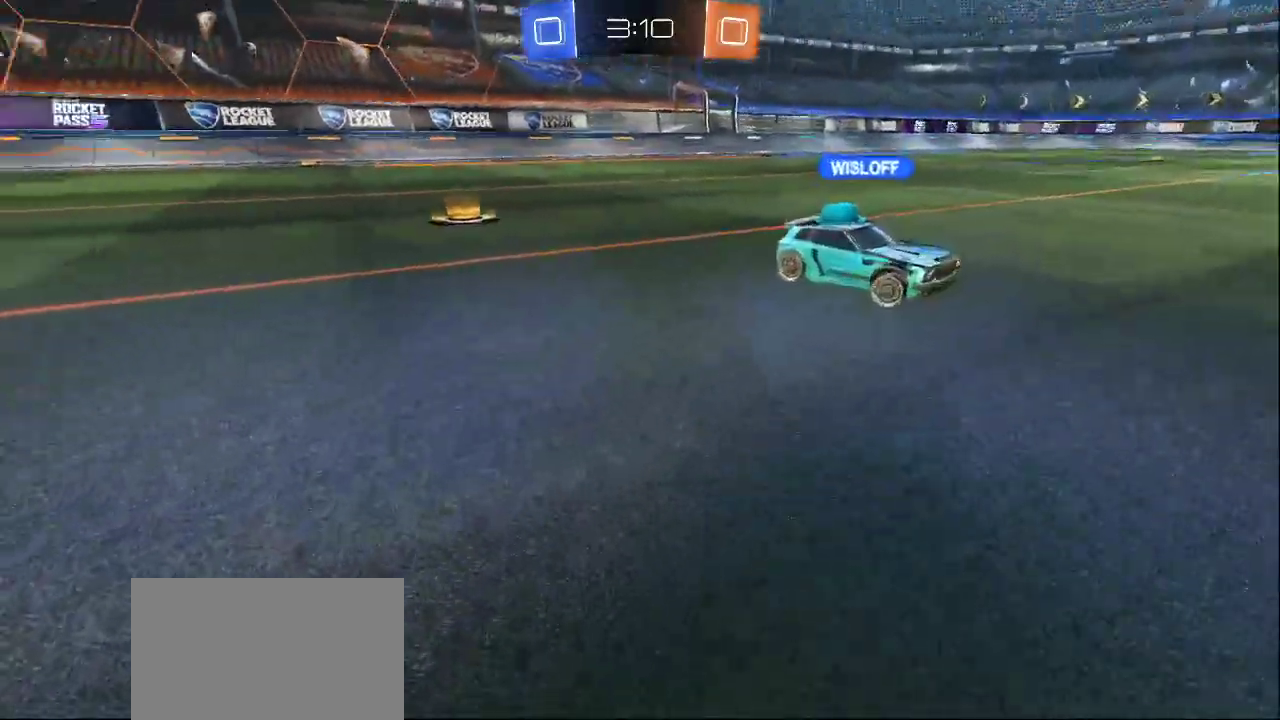
{"dt_ms": 500, "buttons": ["R2"], "left_stick": "down-left", "right_stick": "left", "events": [[33, "left_stick", "down"], [67, "R2", "down"], [117, "left_stick", "down-left"]]}
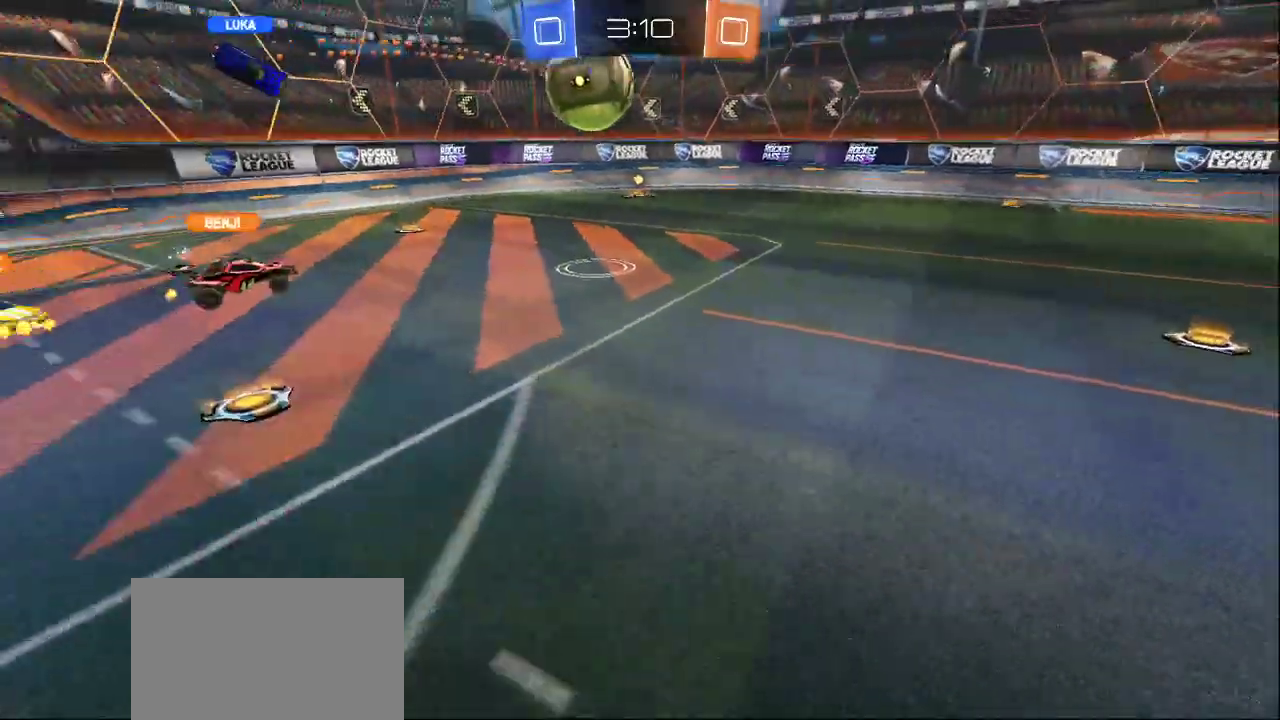
{"dt_ms": 500, "buttons": [], "left_stick": "up-left", "right_stick": "left", "events": [[100, "R2", "up"], [117, "left_stick", "left"], [217, "left_stick", "up-left"]]}
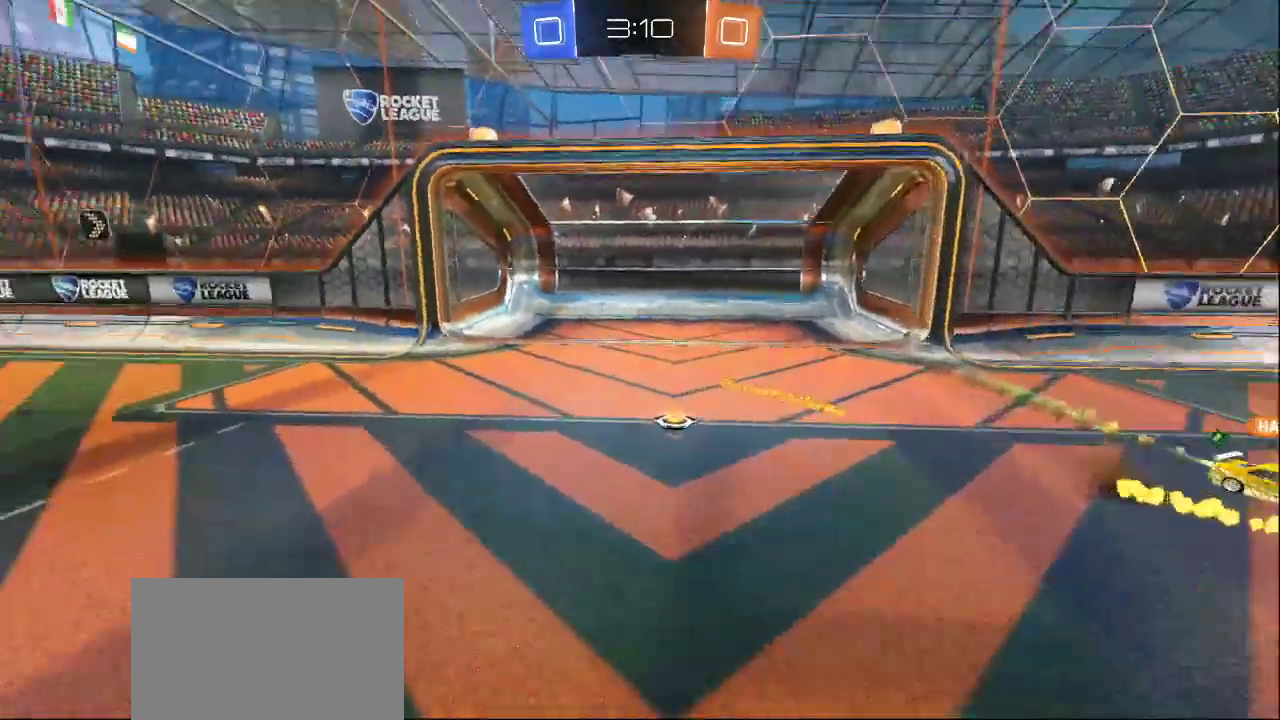
{"dt_ms": 500, "buttons": [], "left_stick": "up-left", "right_stick": "right", "events": [[183, "right_stick", "up-right"], [283, "right_stick", "right"]]}
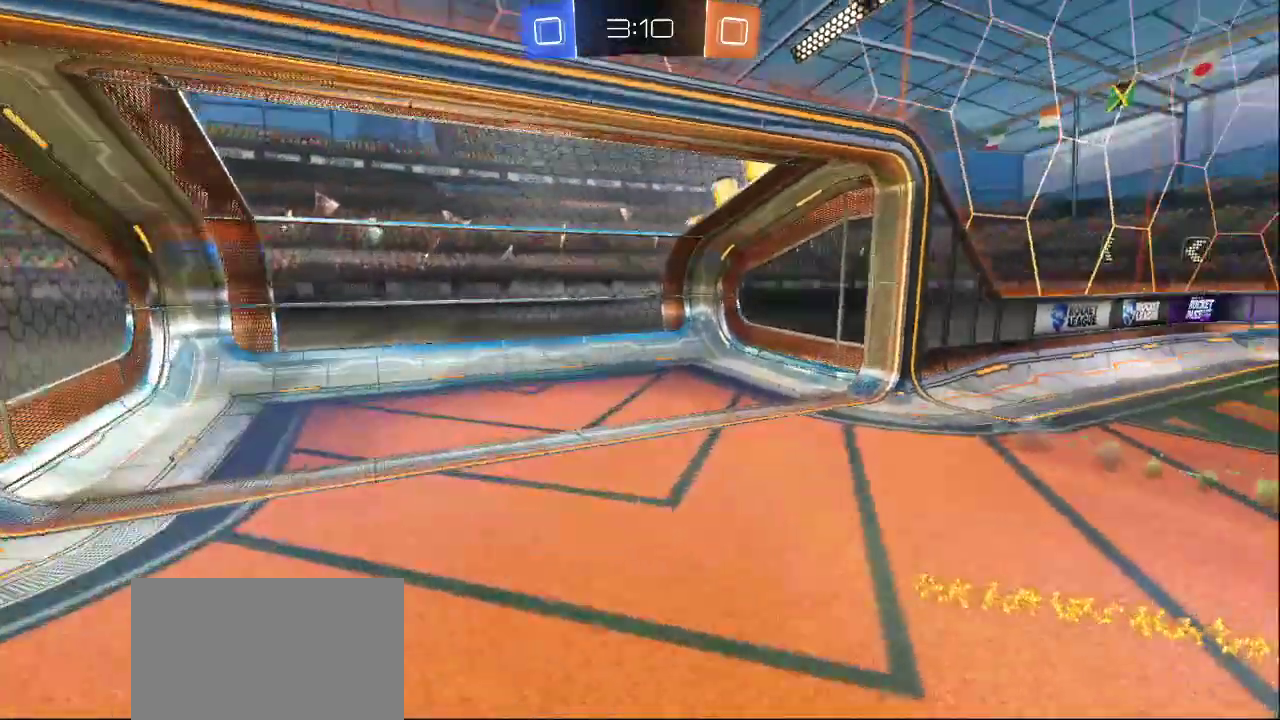
{"dt_ms": 500, "buttons": [], "left_stick": "down-left", "right_stick": "right", "events": [[250, "left_stick", "down-left"]]}
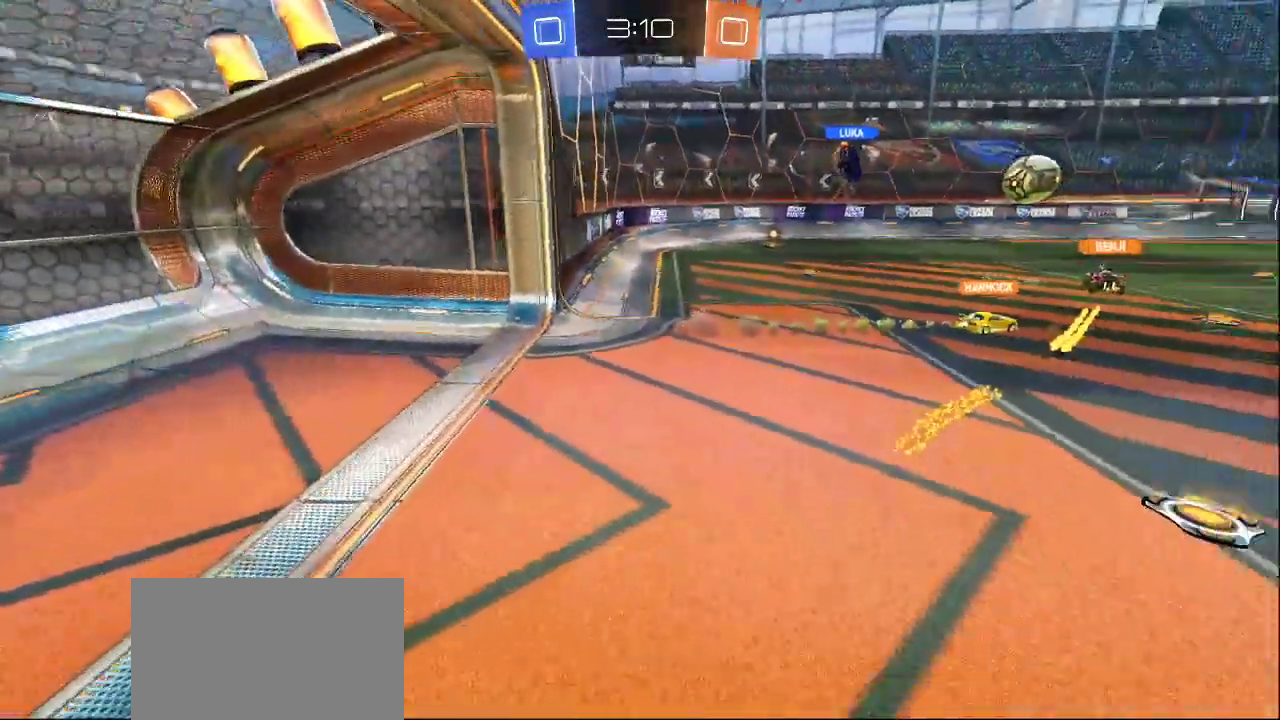
{"dt_ms": 1000, "buttons": [], "left_stick": "up-right", "right_stick": "up-left"}
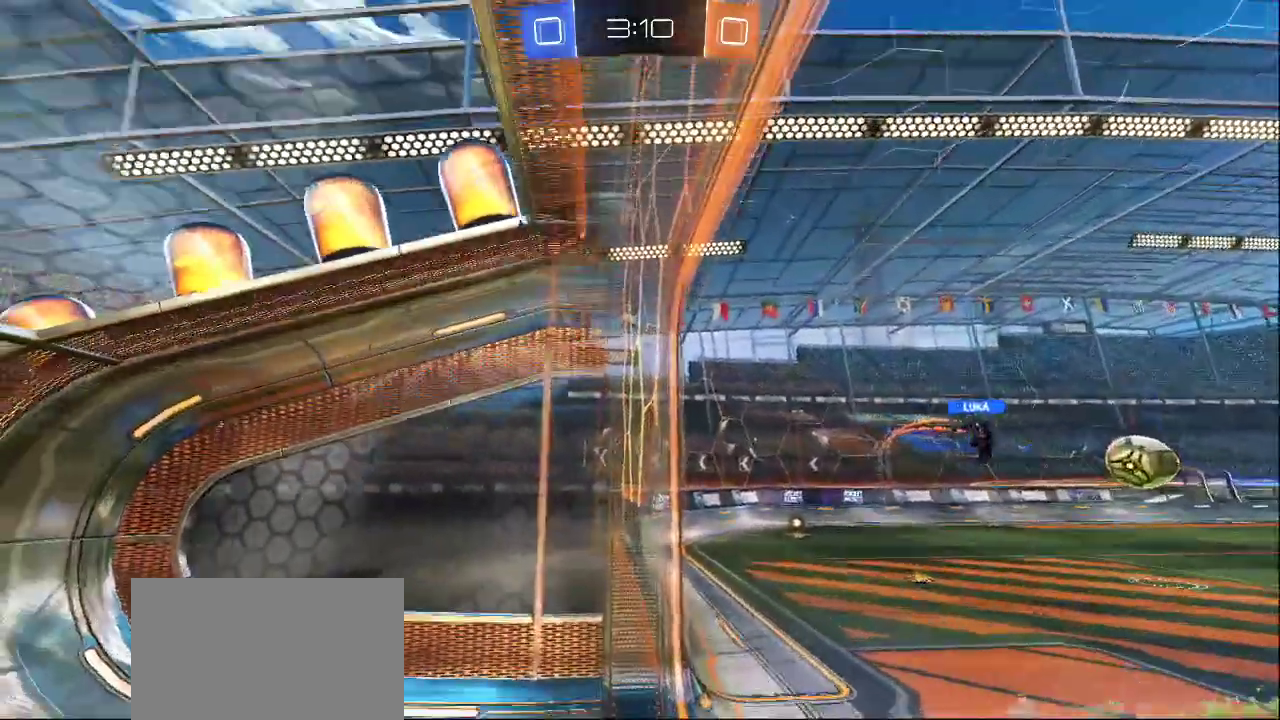
{"dt_ms": 500, "buttons": ["L2"], "left_stick": "right", "right_stick": "down-right", "events": [[17, "right_stick", "left"], [150, "right_stick", "center"], [233, "L2", "down"], [267, "right_stick", "down"], [333, "left_stick", "right"], [433, "right_stick", "down-right"]]}
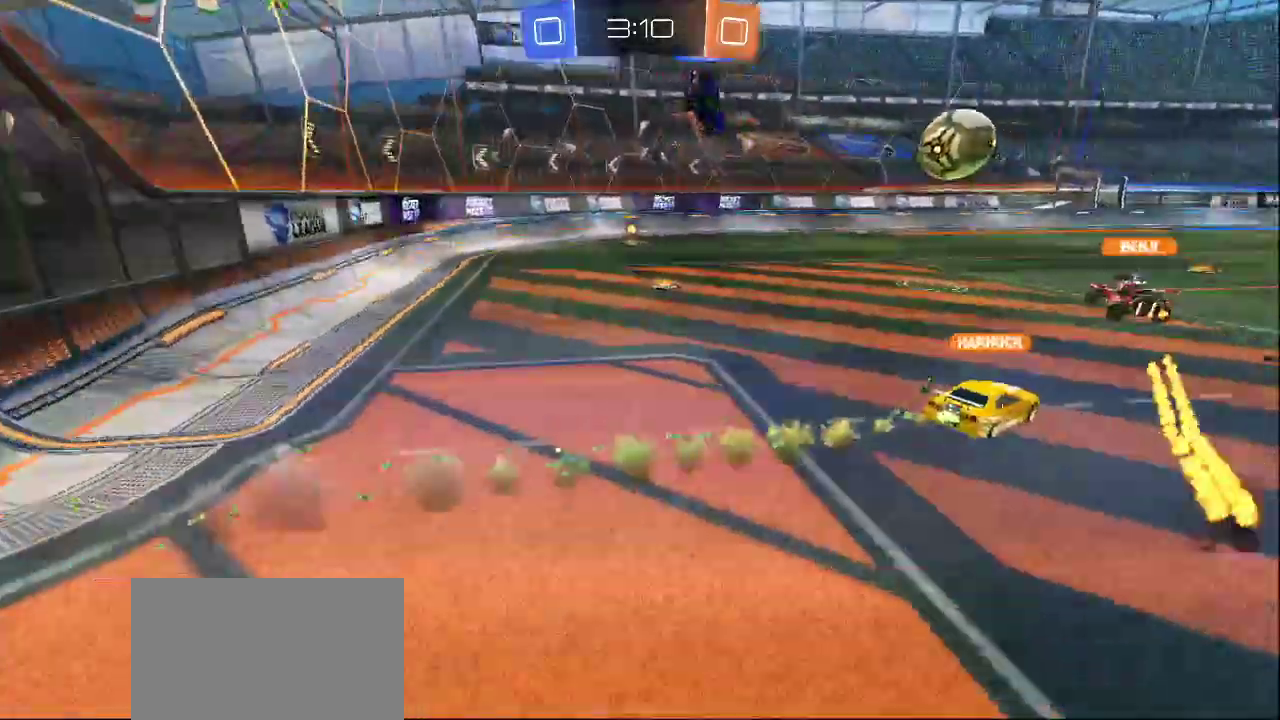
{"dt_ms": 500, "buttons": [], "left_stick": "up", "right_stick": "center", "events": [[67, "left_stick", "up"], [67, "right_stick", "down"], [200, "left_stick", "center"], [200, "right_stick", "center"], [267, "L2", "up"], [417, "left_stick", "up"]]}
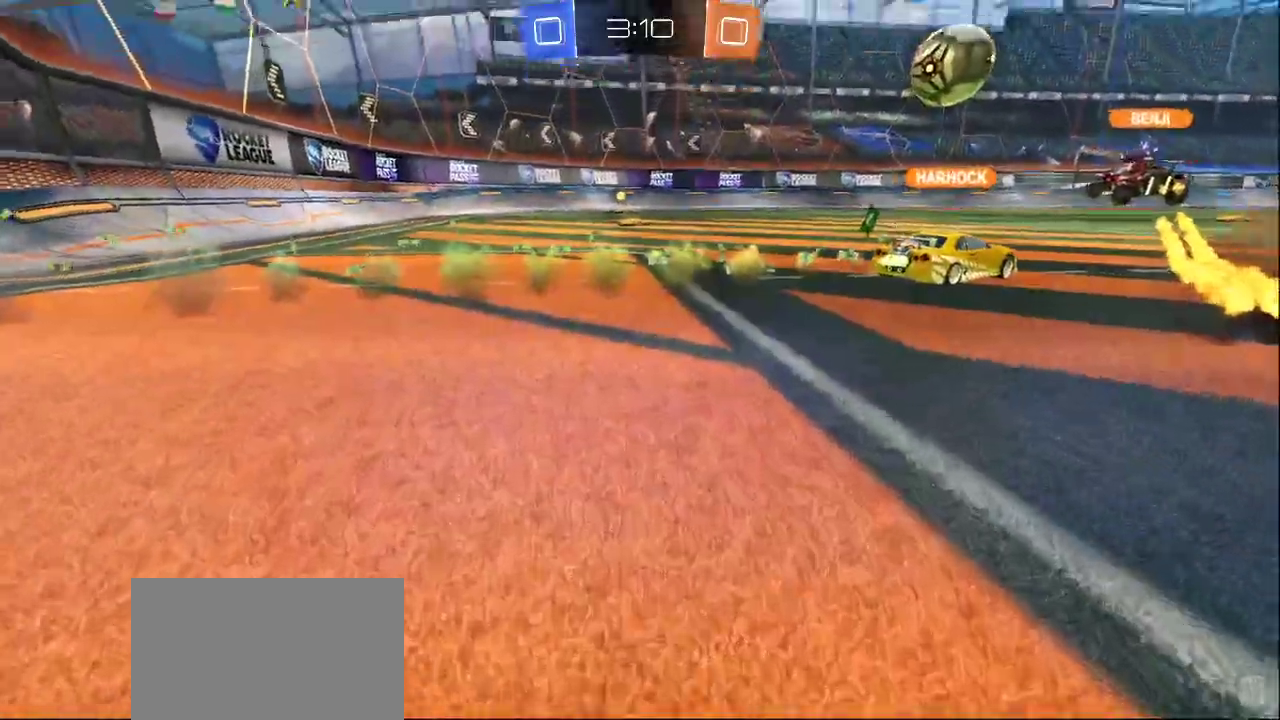
{"dt_ms": 500, "buttons": [], "left_stick": "up", "right_stick": "down-right", "events": [[150, "right_stick", "down"], [250, "right_stick", "right"], [300, "right_stick", "up"], [383, "right_stick", "left"], [433, "right_stick", "down"], [483, "right_stick", "down-right"]]}
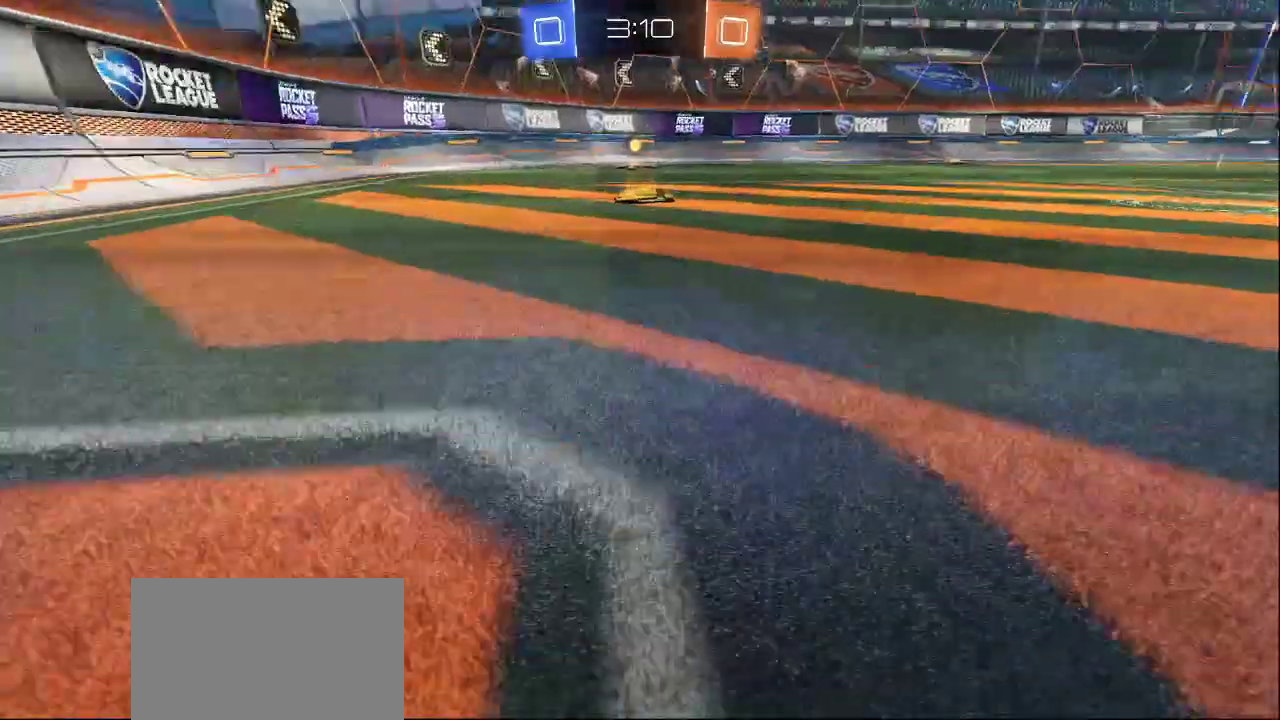
{"dt_ms": 500, "buttons": ["R2"], "left_stick": "down", "right_stick": "down", "events": [[17, "right_stick", "right"], [33, "left_stick", "center"], [83, "right_stick", "up-left"], [167, "R2", "down"], [167, "right_stick", "down-left"], [267, "right_stick", "up-right"], [283, "left_stick", "down"], [367, "right_stick", "center"], [417, "right_stick", "down"]]}
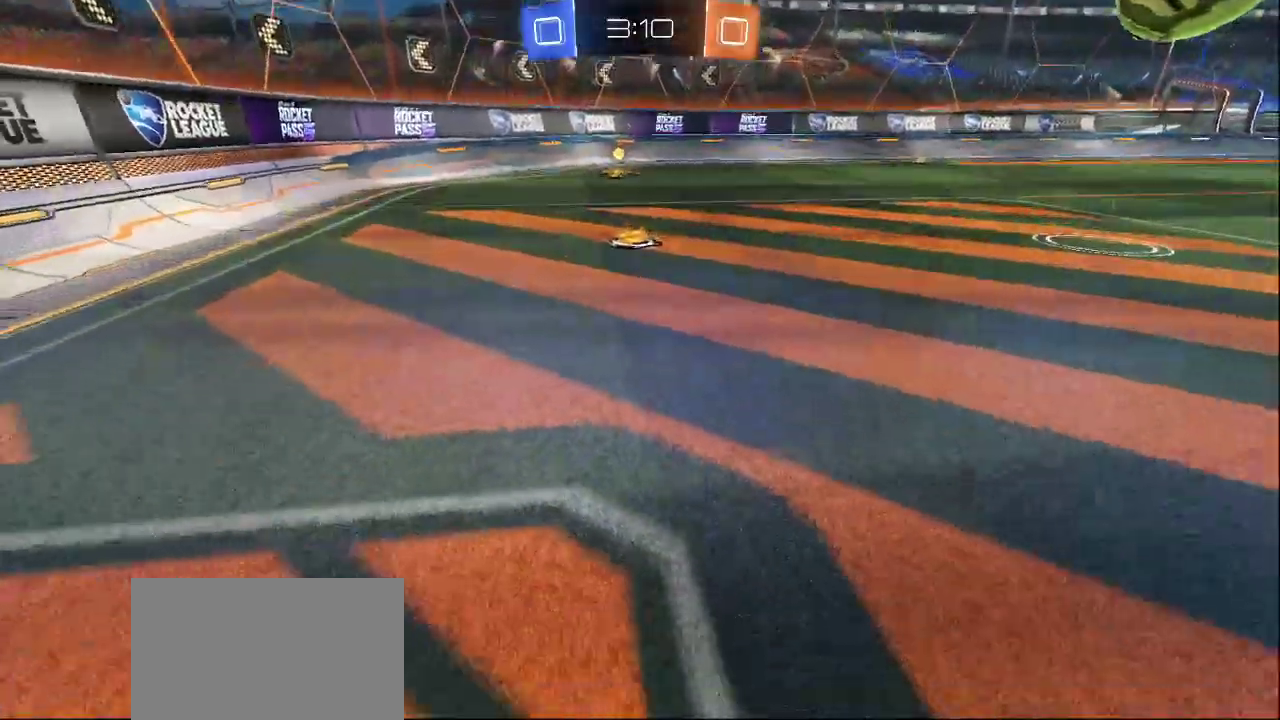
{"dt_ms": 500, "buttons": [], "left_stick": "down", "right_stick": "up-right", "events": [[33, "right_stick", "down-left"], [83, "left_stick", "down-left"], [183, "right_stick", "down-right"], [233, "right_stick", "up-right"], [300, "R2", "up"], [317, "left_stick", "down"], [350, "right_stick", "down"], [433, "right_stick", "up-right"]]}
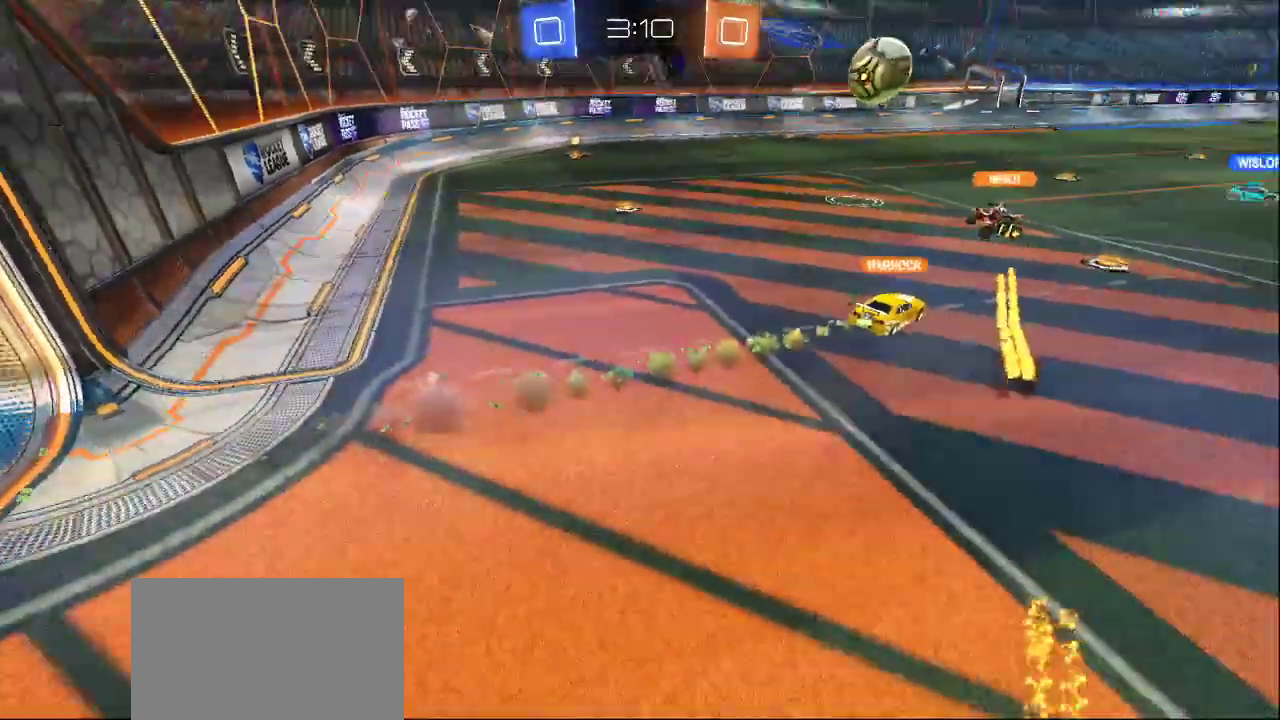
{"dt_ms": 500, "buttons": ["TRIANGLE"], "left_stick": "center", "right_stick": "center", "events": [[33, "right_stick", "center"], [117, "TRIANGLE", "down"], [150, "left_stick", "center"], [217, "TRIANGLE", "up"], [267, "TRIANGLE", "down"], [367, "TRIANGLE", "up"], [417, "TRIANGLE", "down"]]}
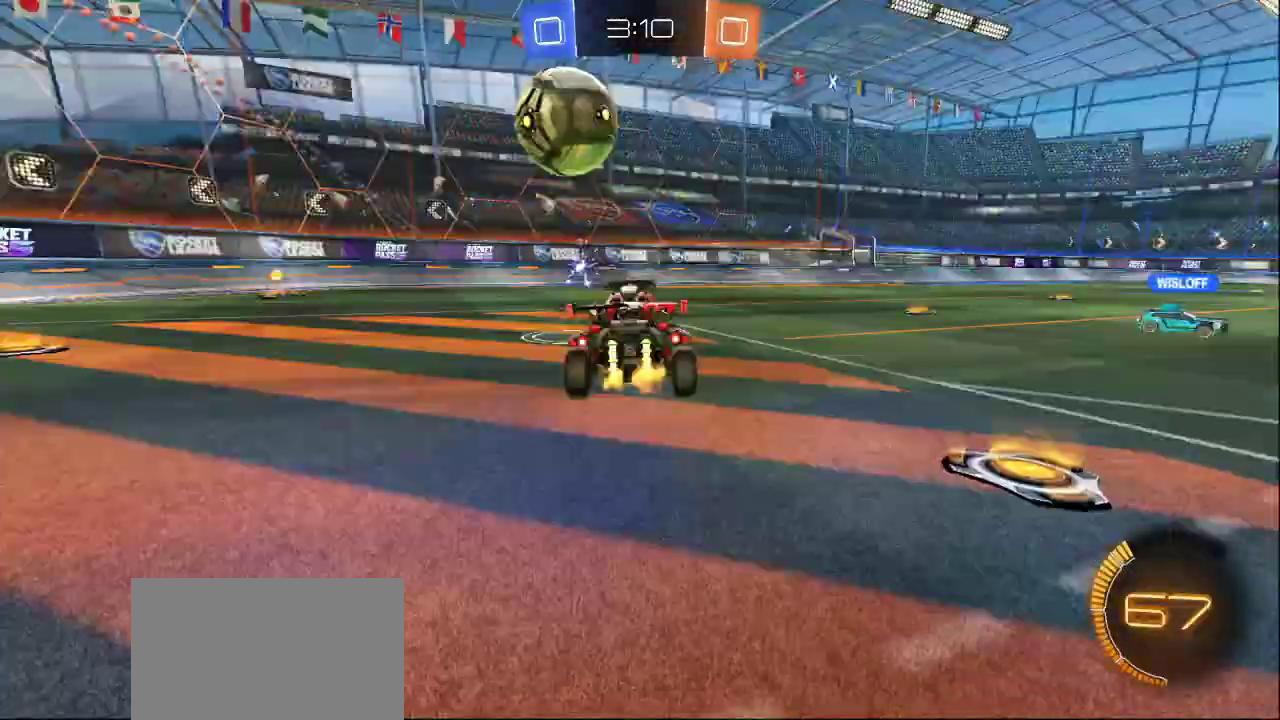
{"dt_ms": 500, "buttons": [], "left_stick": "center", "right_stick": "center", "events": [[17, "TRIANGLE", "up"], [133, "CROSS", "down"], [217, "CROSS", "up"]]}
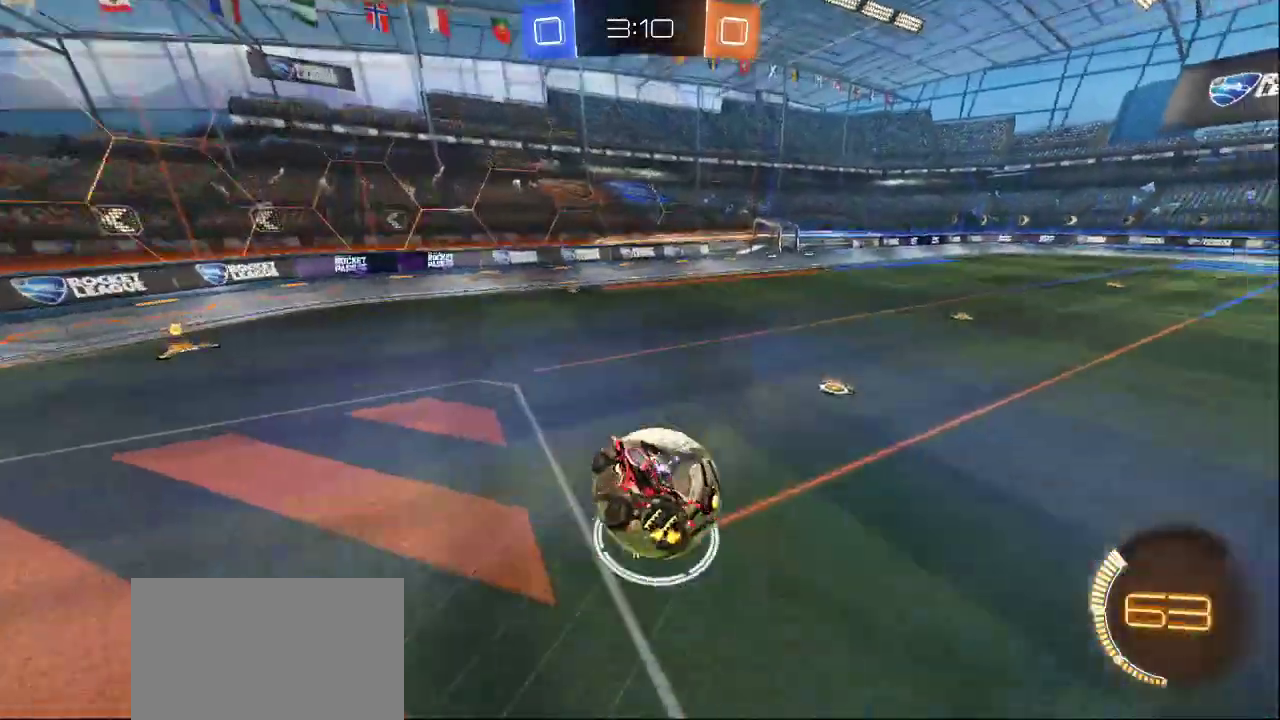
{"dt_ms": 500, "buttons": [], "left_stick": "center", "right_stick": "center", "events": []}
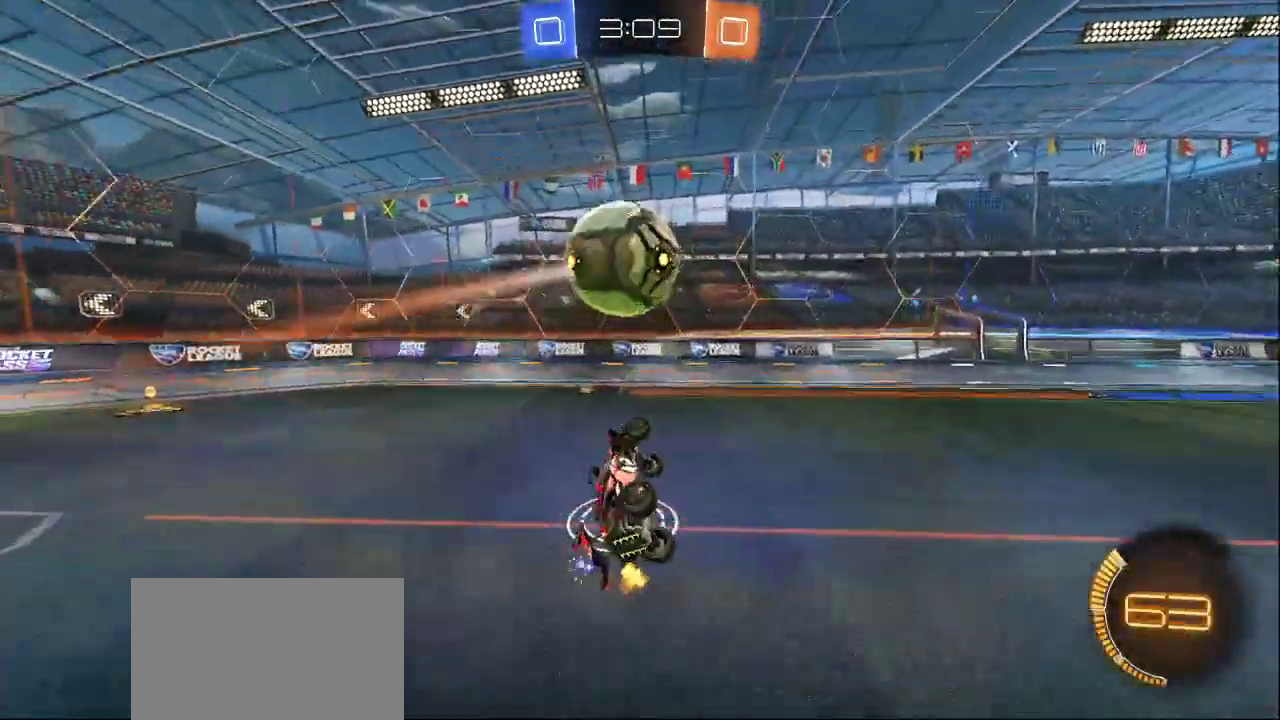
{"dt_ms": 500, "buttons": [], "left_stick": "center", "right_stick": "center", "events": []}
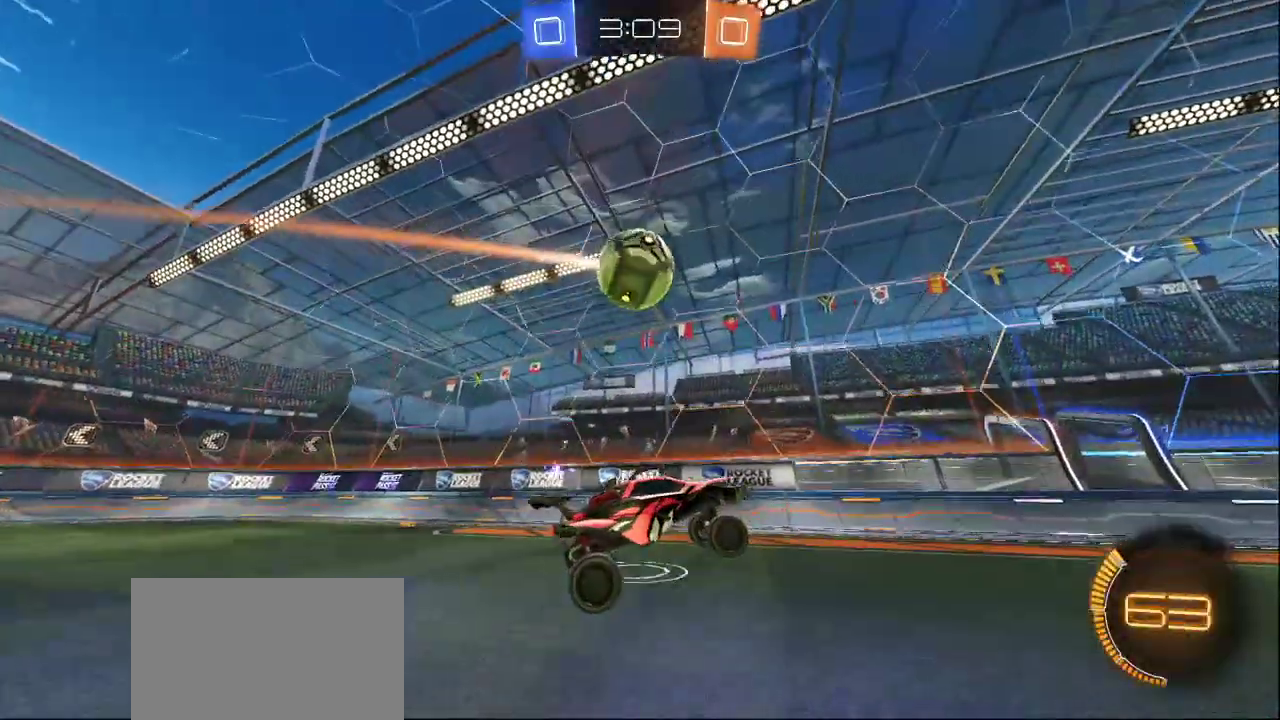
{"dt_ms": 500, "buttons": [], "left_stick": "center", "right_stick": "center", "events": []}
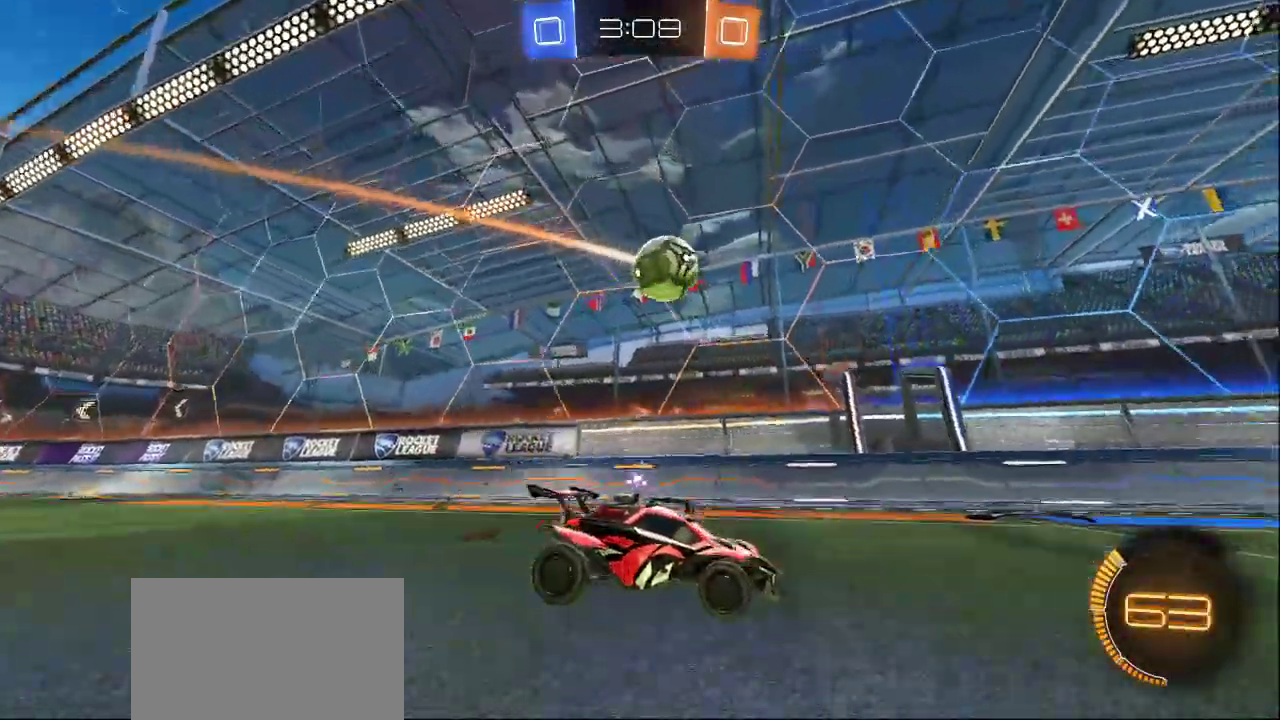
{"dt_ms": 500, "buttons": [], "left_stick": "center", "right_stick": "center", "events": []}
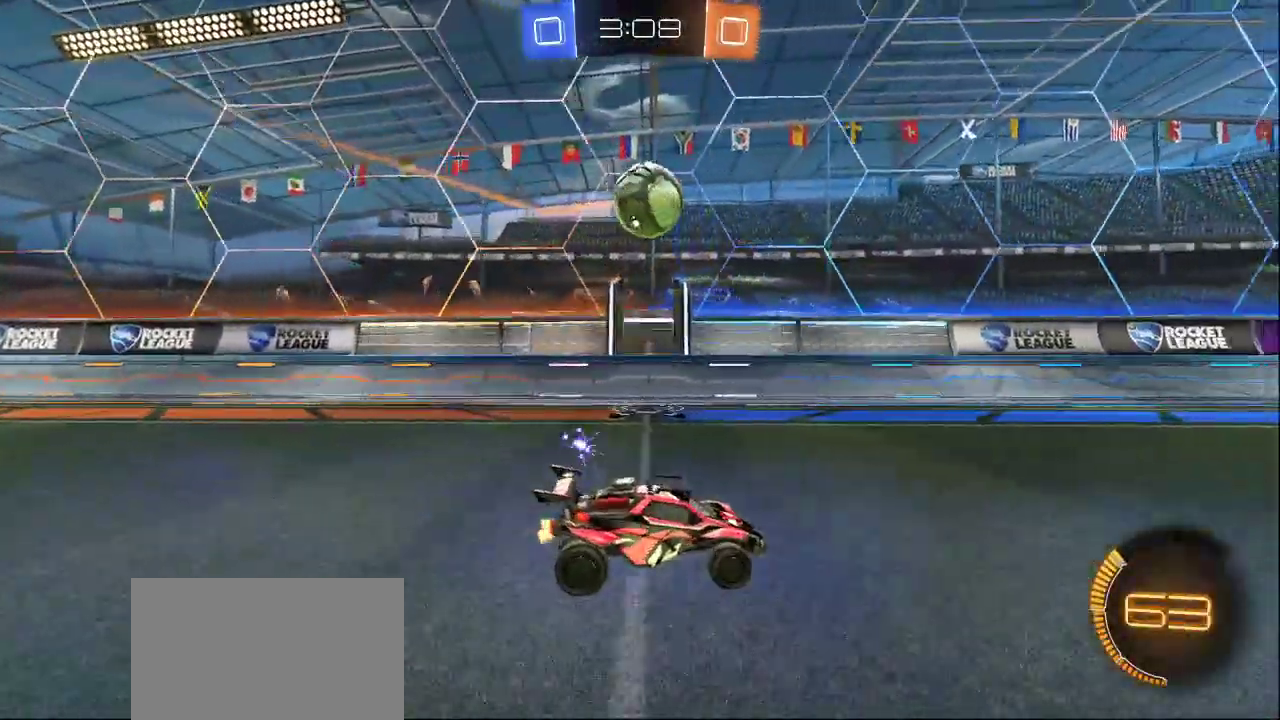
{"dt_ms": 500, "buttons": [], "left_stick": "center", "right_stick": "center", "events": []}
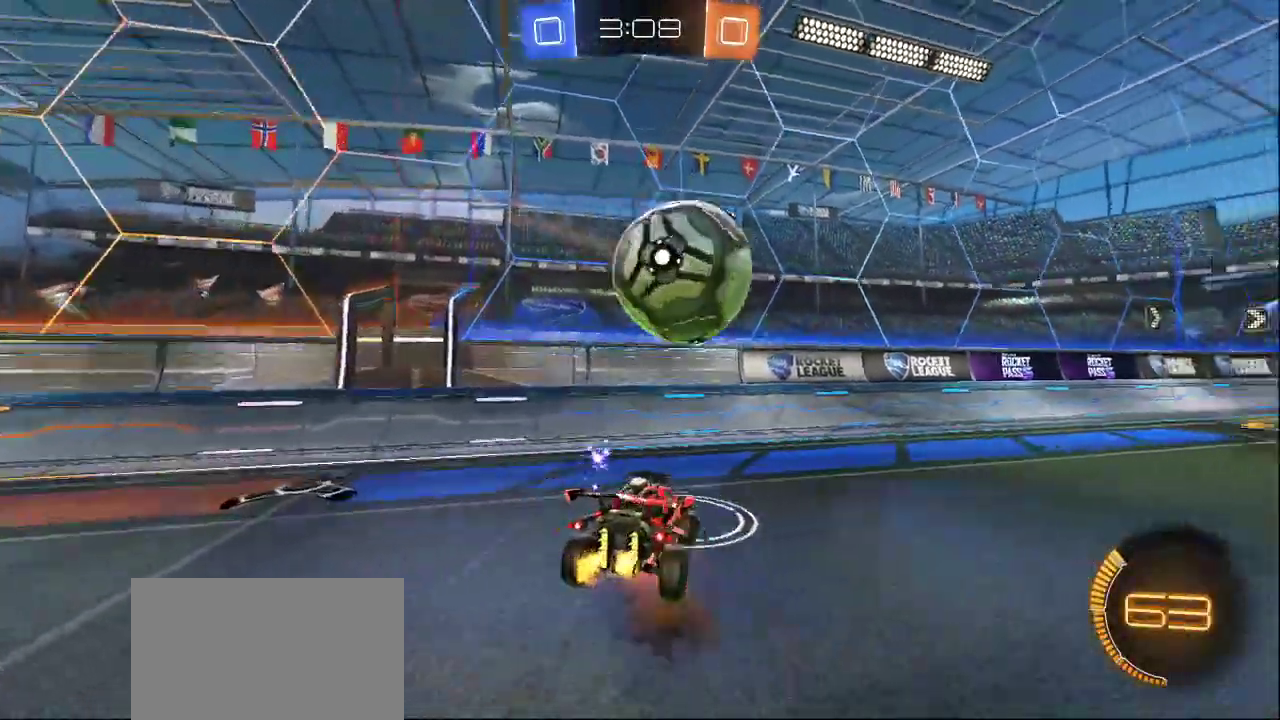
{"dt_ms": 500, "buttons": [], "left_stick": "center", "right_stick": "center", "events": [[267, "CROSS", "down"], [383, "CROSS", "up"]]}
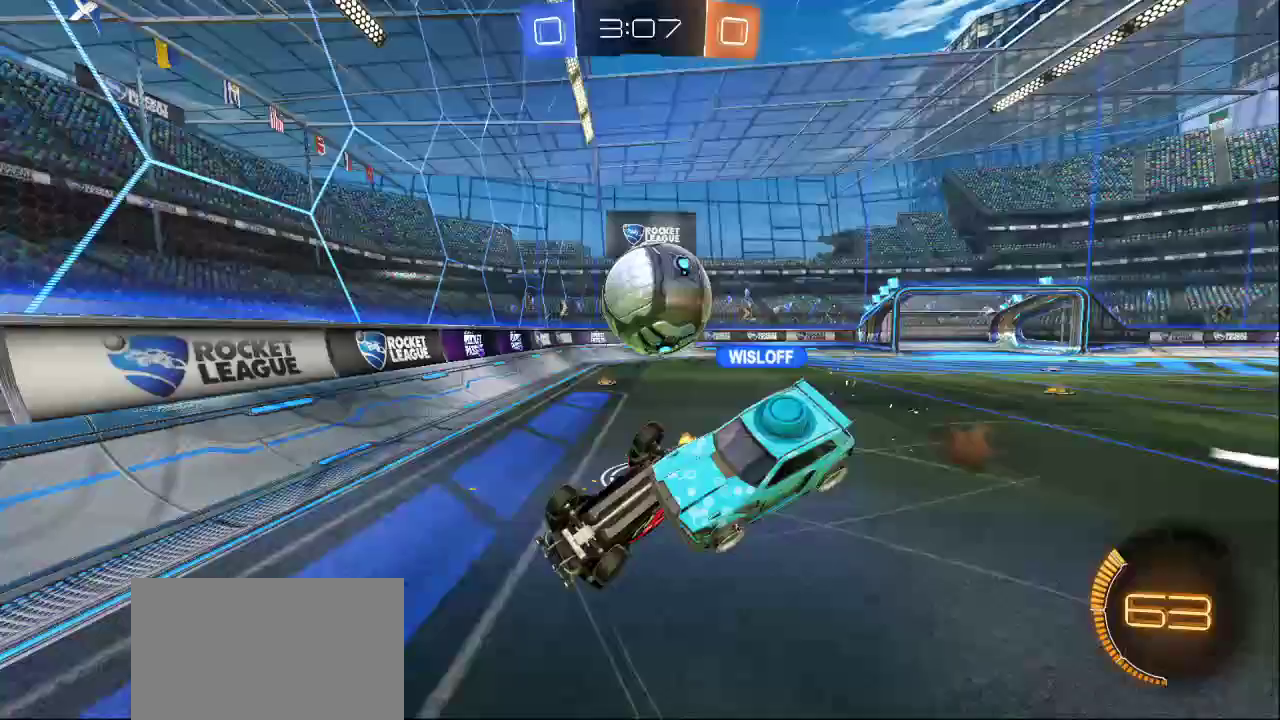
{"dt_ms": 500, "buttons": ["CROSS"], "left_stick": "center", "right_stick": "center", "events": [[400, "CROSS", "down"]]}
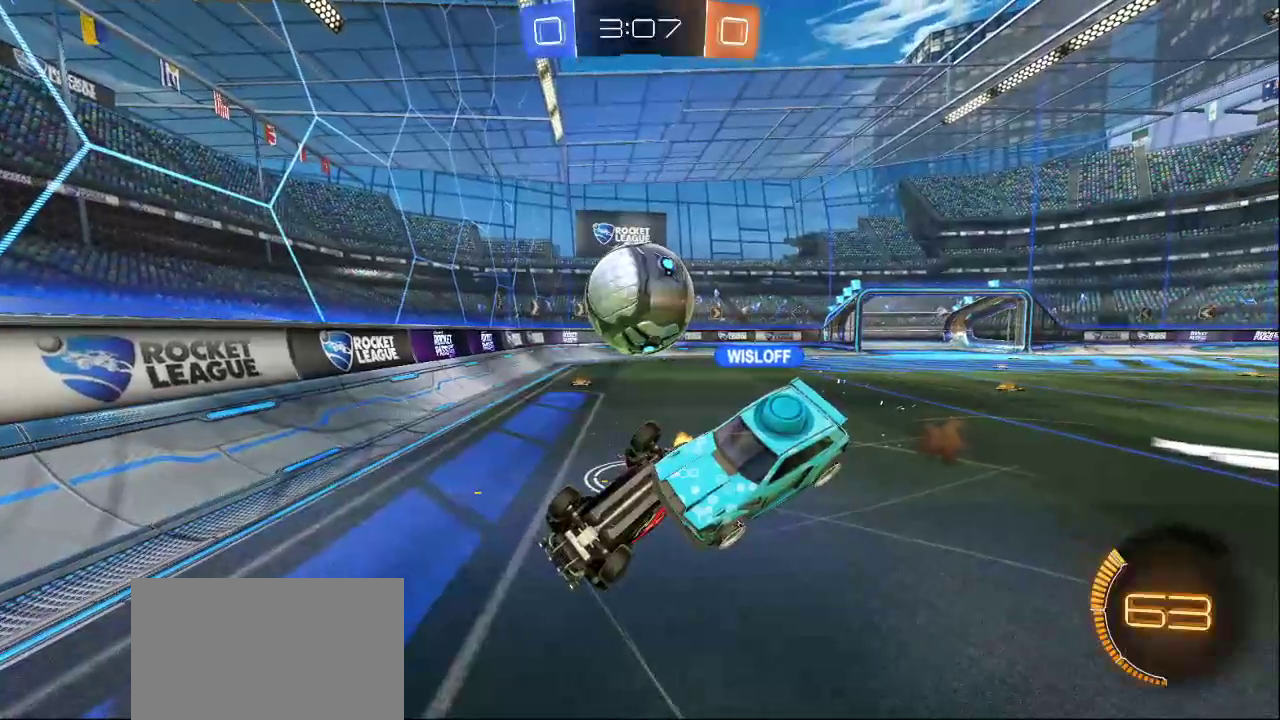
{"dt_ms": 500, "buttons": [], "left_stick": "center", "right_stick": "center", "events": [[17, "CROSS", "up"]]}